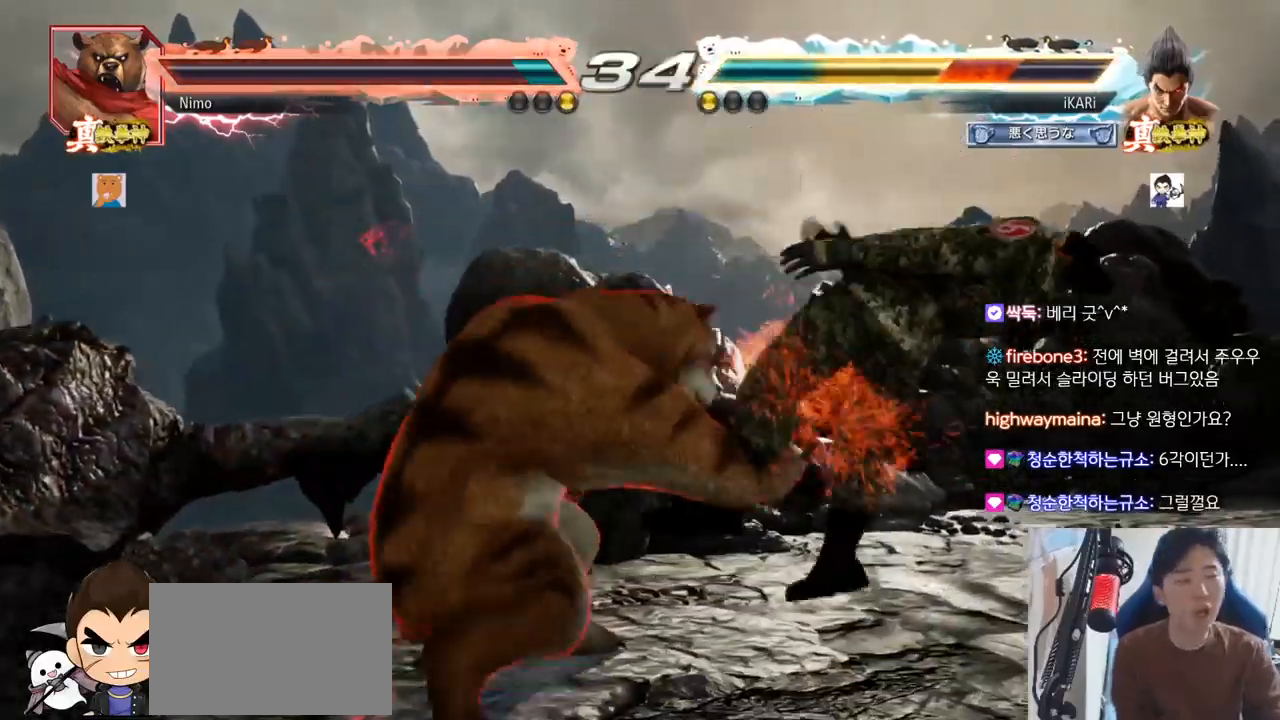
Gameplay with a controller (arcade stick); each line is a JSON object with the inputs held at the frame after it. "events" lists button and stick changes between this image and that frame as [ms after this image, input, new state], when the widget could be followed in between. Not read: L3 R3.
{"buttons": [], "left_stick": "center", "events": []}
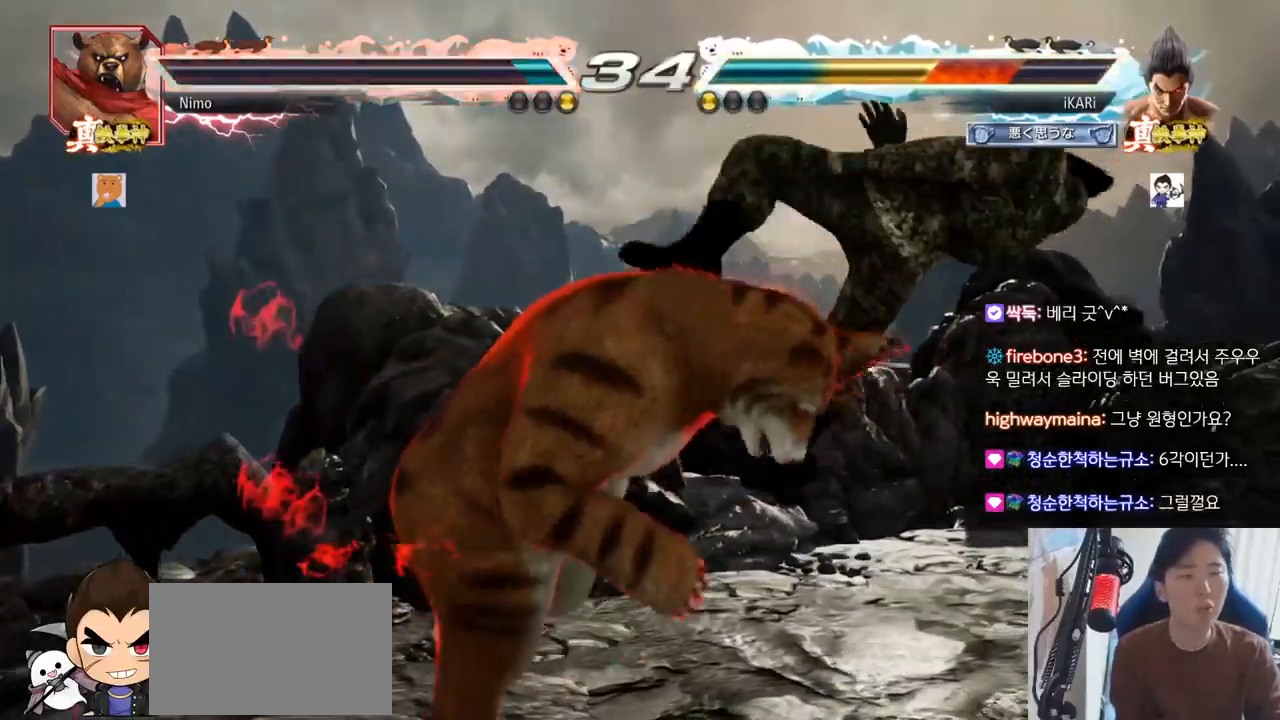
{"buttons": [], "left_stick": "center", "events": []}
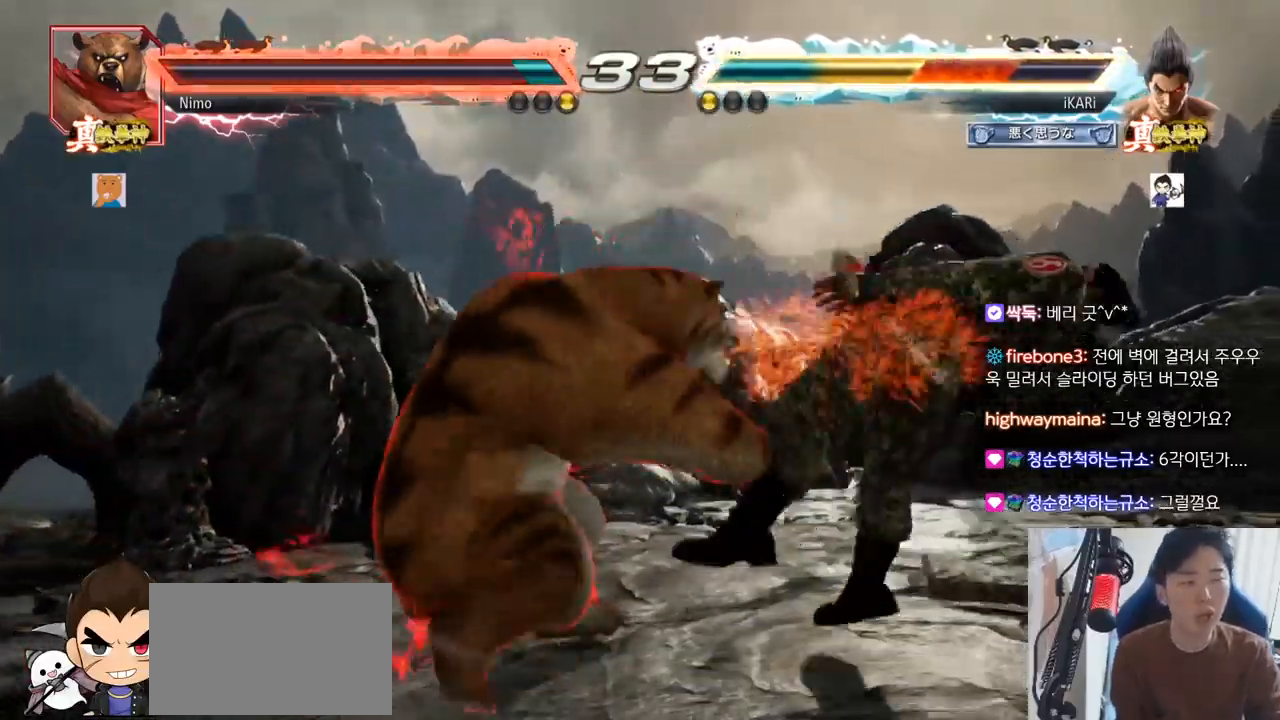
{"buttons": [], "left_stick": "center", "events": []}
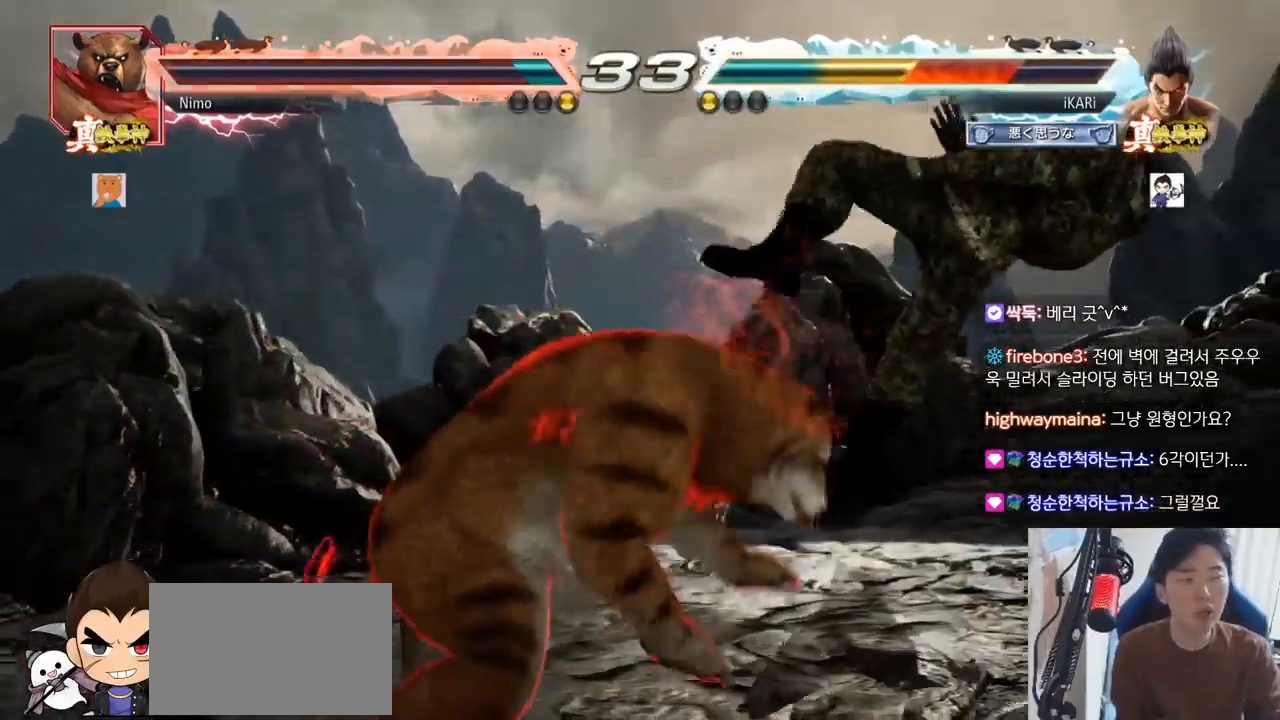
{"buttons": [], "left_stick": "center", "events": []}
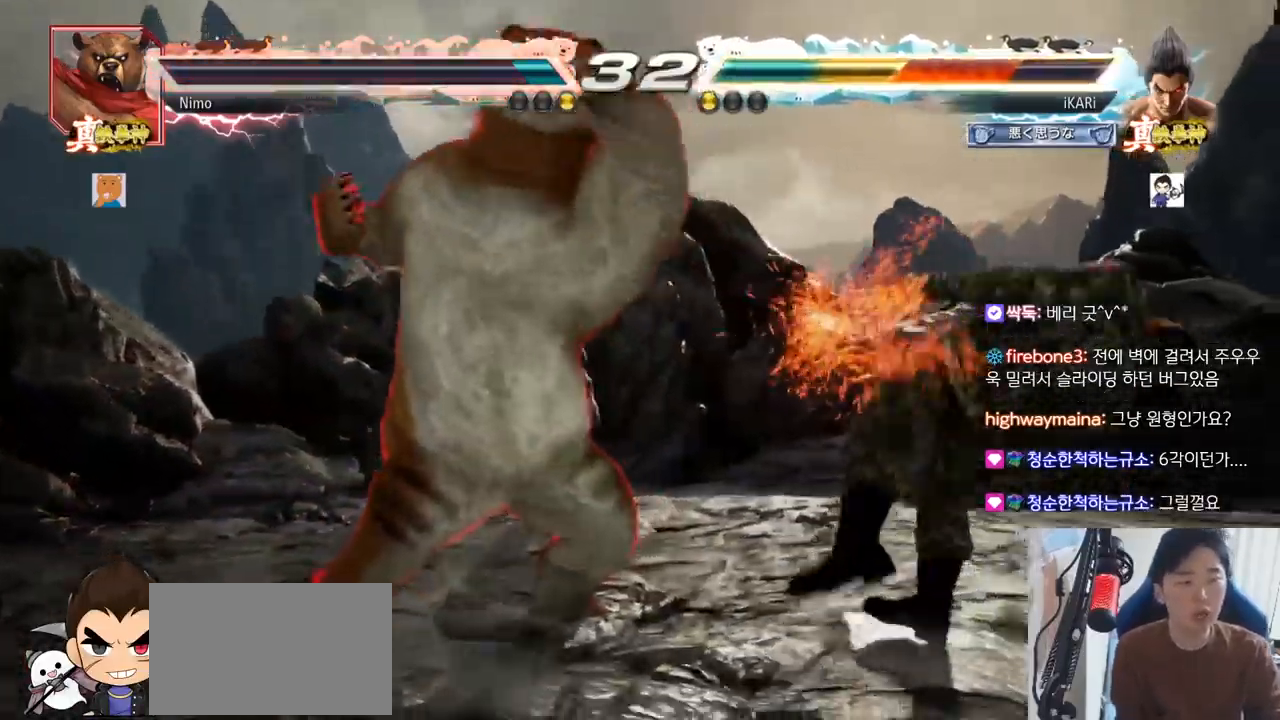
{"buttons": [], "left_stick": "center", "events": []}
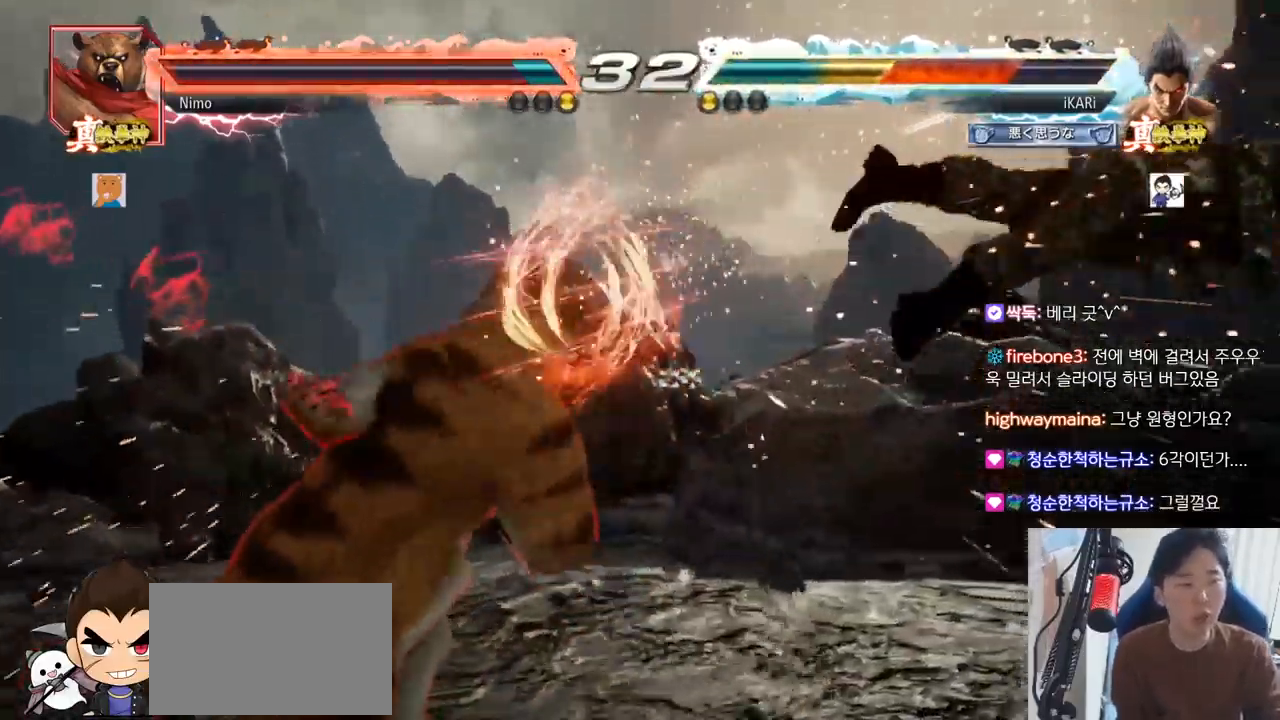
{"buttons": [], "left_stick": "center", "events": []}
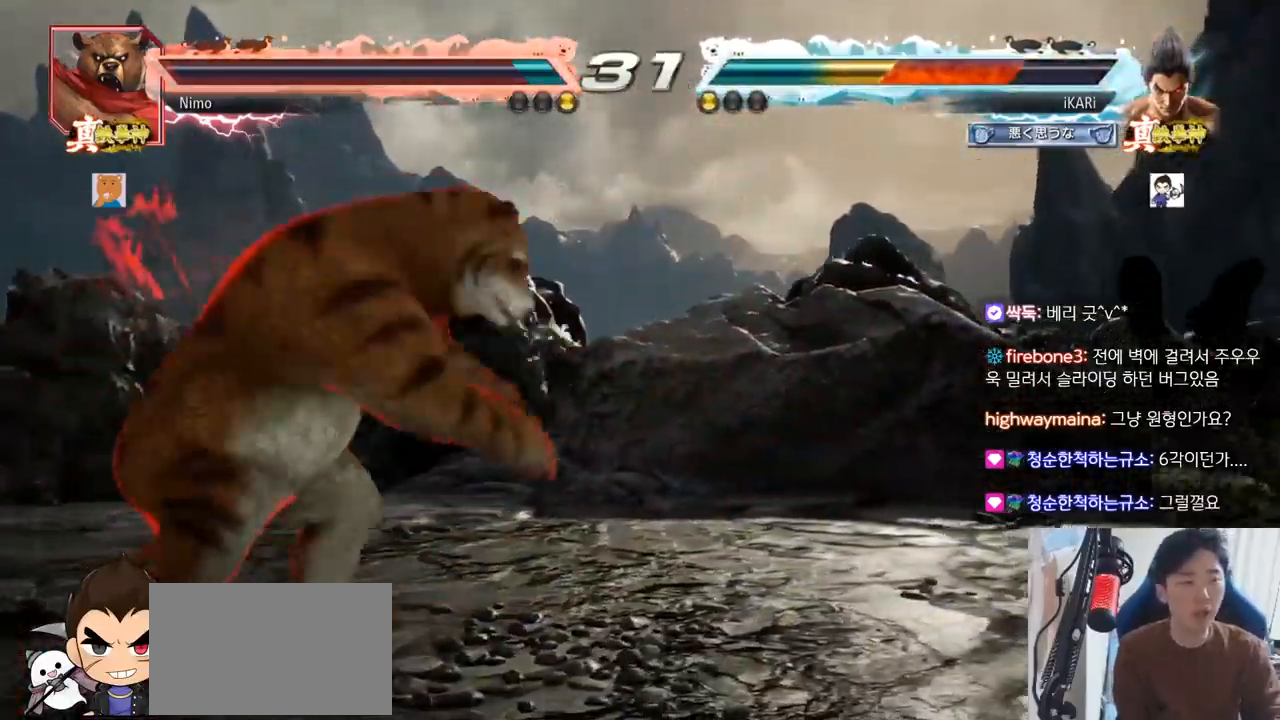
{"buttons": [], "left_stick": "center", "events": [[350, "TRIANGLE", "down"], [433, "SQUARE", "down"], [450, "SQUARE", "up"], [450, "TRIANGLE", "up"]]}
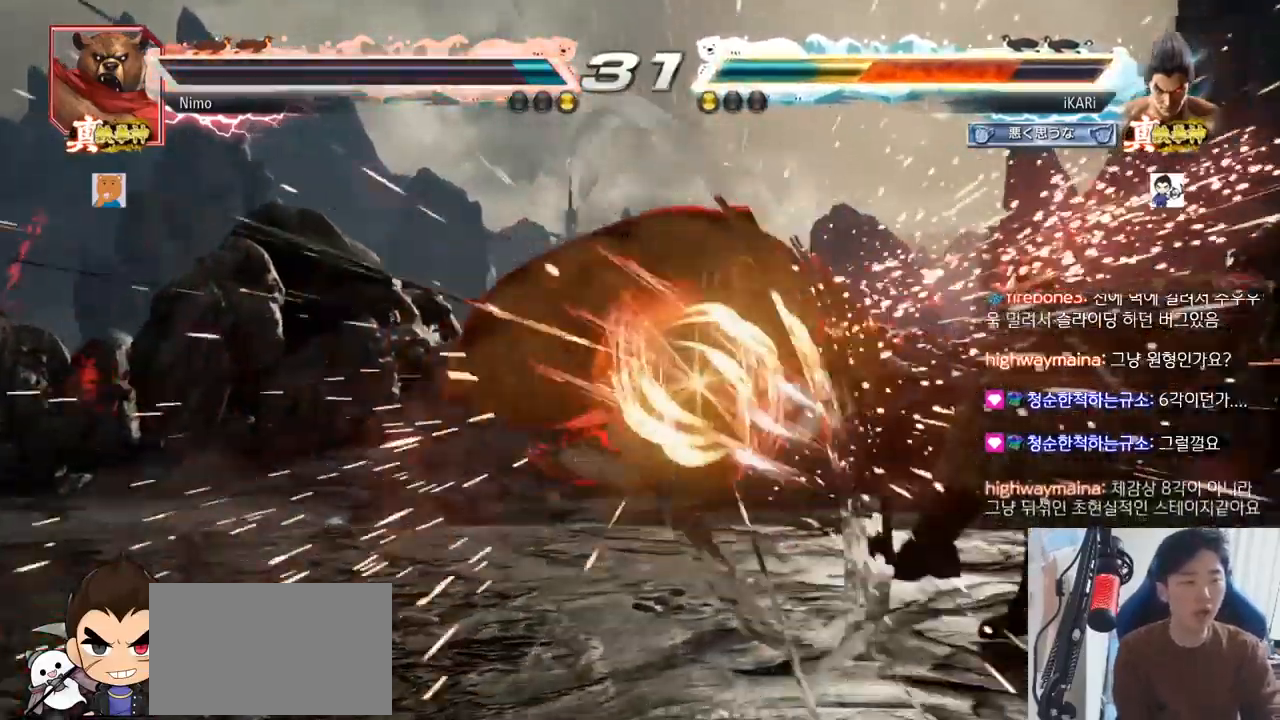
{"buttons": ["CROSS"], "left_stick": "center", "events": [[467, "CROSS", "down"]]}